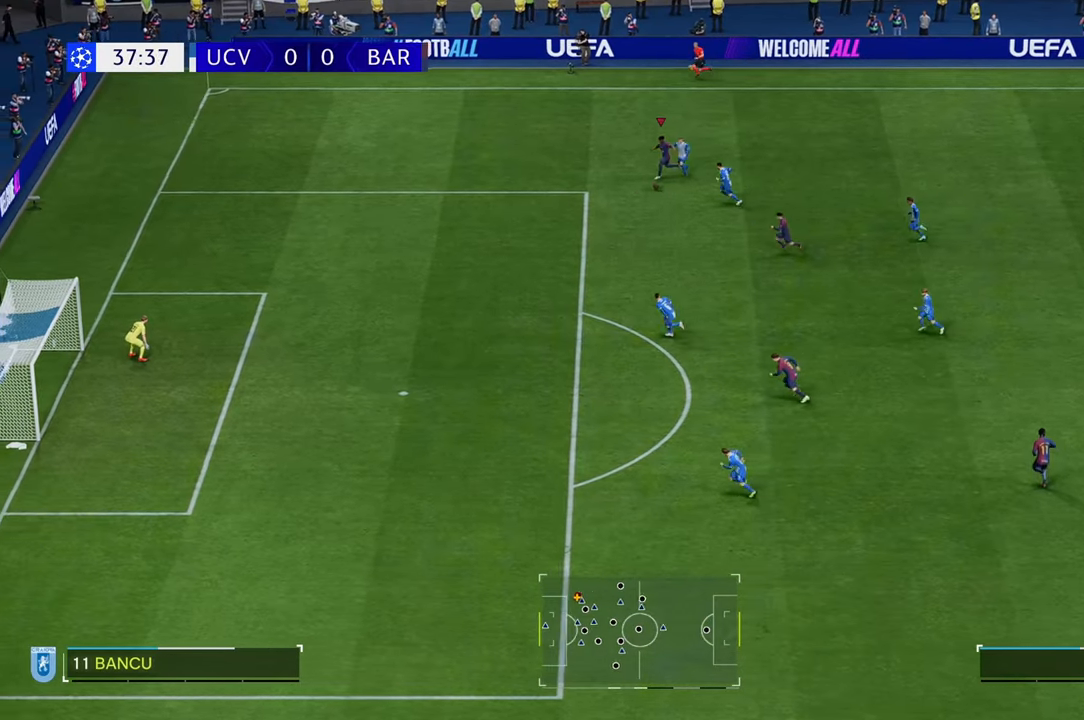
Gameplay with a controller (Xbox layout); each line is a JSON object with the inputs held at the frame after it. "events" lists button and stick changes between this image and that frame as [ms after this image, input, new state], when the widget could be followed in between. Not read: L3 R3.
{"buttons": ["R2"], "left_stick": "left", "right_stick": "center", "events": [[350, "left_stick", "left"]]}
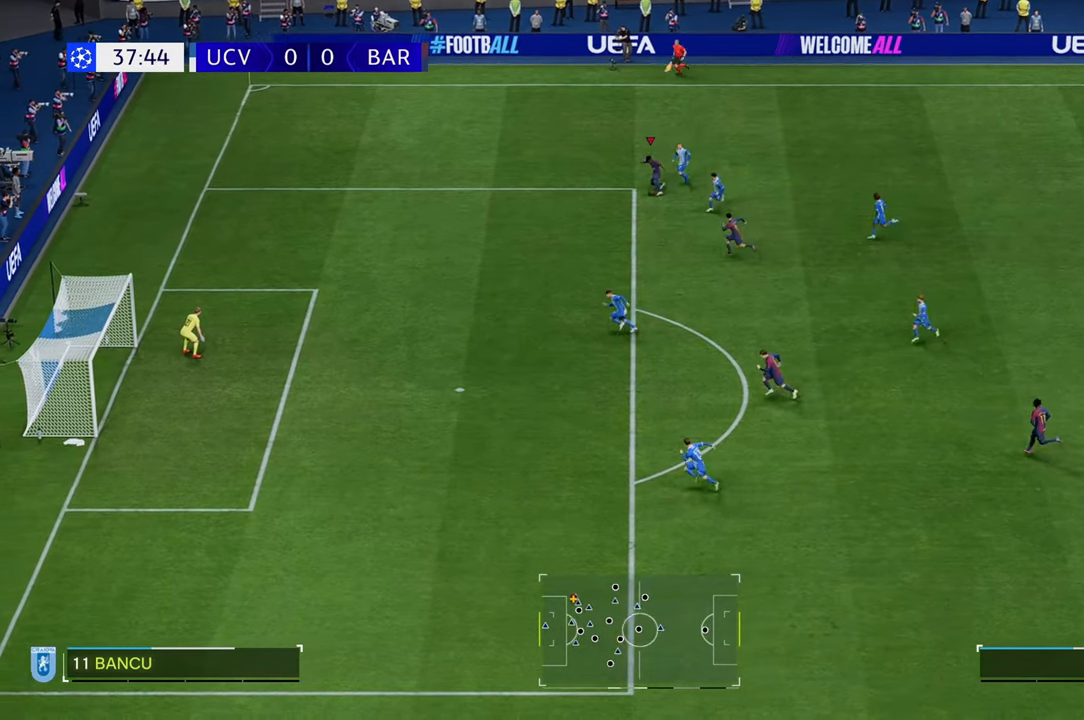
{"buttons": ["R2"], "left_stick": "down-left", "right_stick": "center", "events": [[367, "left_stick", "down-left"]]}
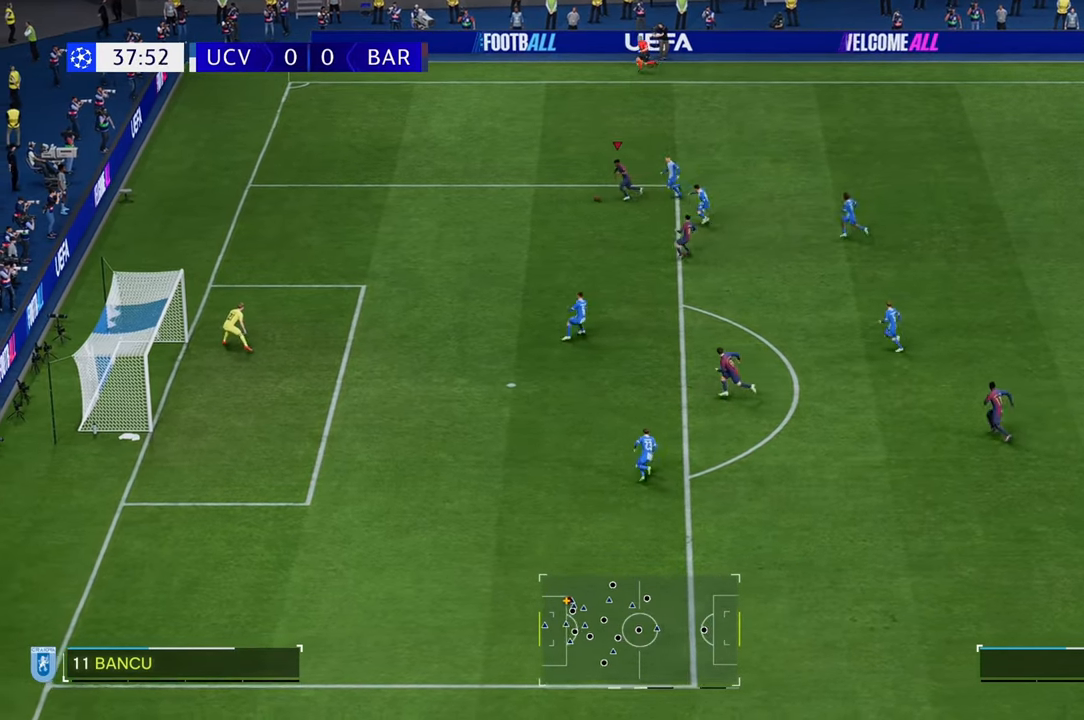
{"buttons": ["R2"], "left_stick": "down-left", "right_stick": "center", "events": []}
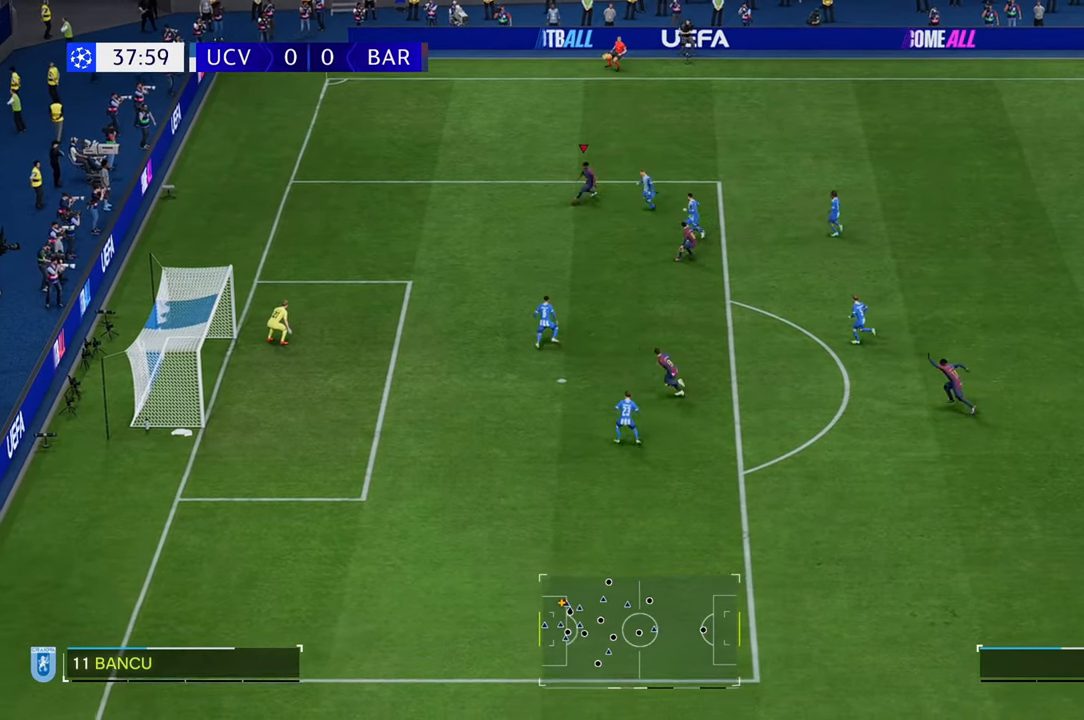
{"buttons": ["R2"], "left_stick": "down", "right_stick": "center", "events": [[467, "left_stick", "down"]]}
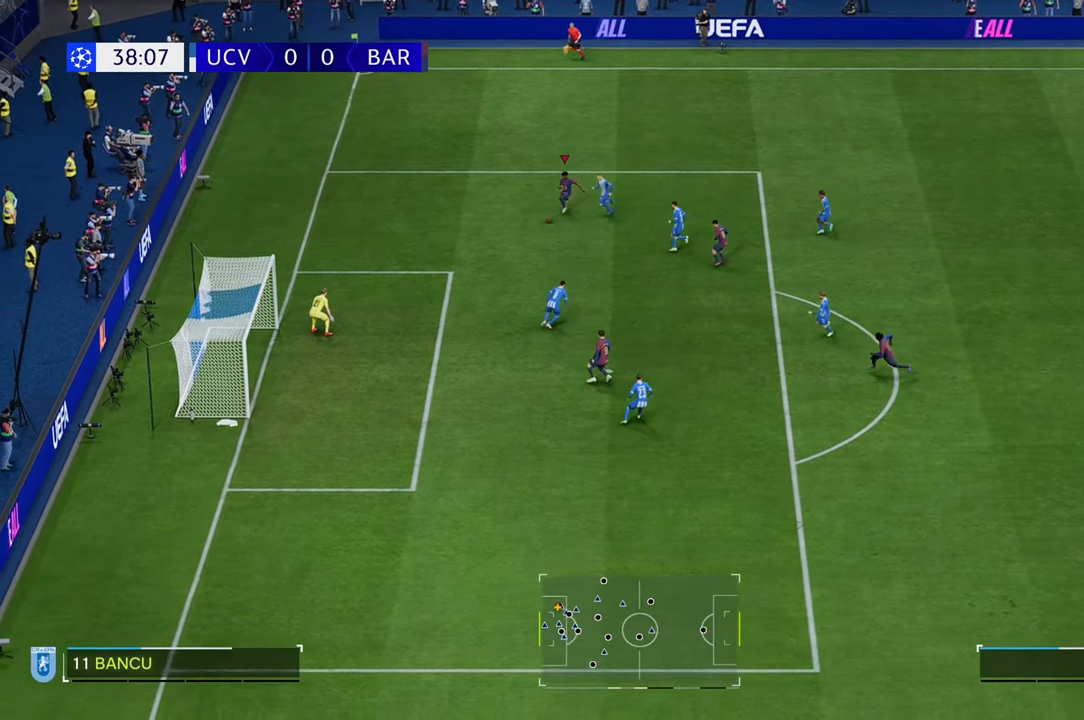
{"buttons": ["B", "R1"], "left_stick": "down", "right_stick": "center", "events": [[67, "R2", "up"], [250, "R2", "down"], [417, "R2", "up"], [500, "B", "down"], [500, "R1", "down"]]}
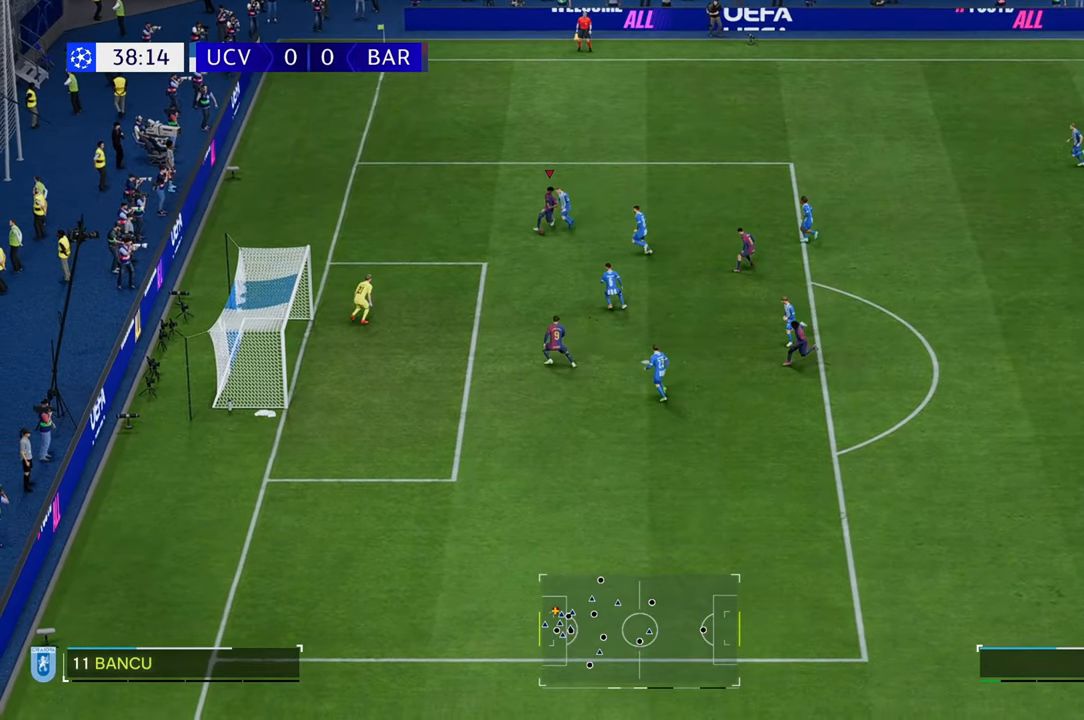
{"buttons": [], "left_stick": "down", "right_stick": "center", "events": [[150, "B", "up"], [150, "R1", "up"]]}
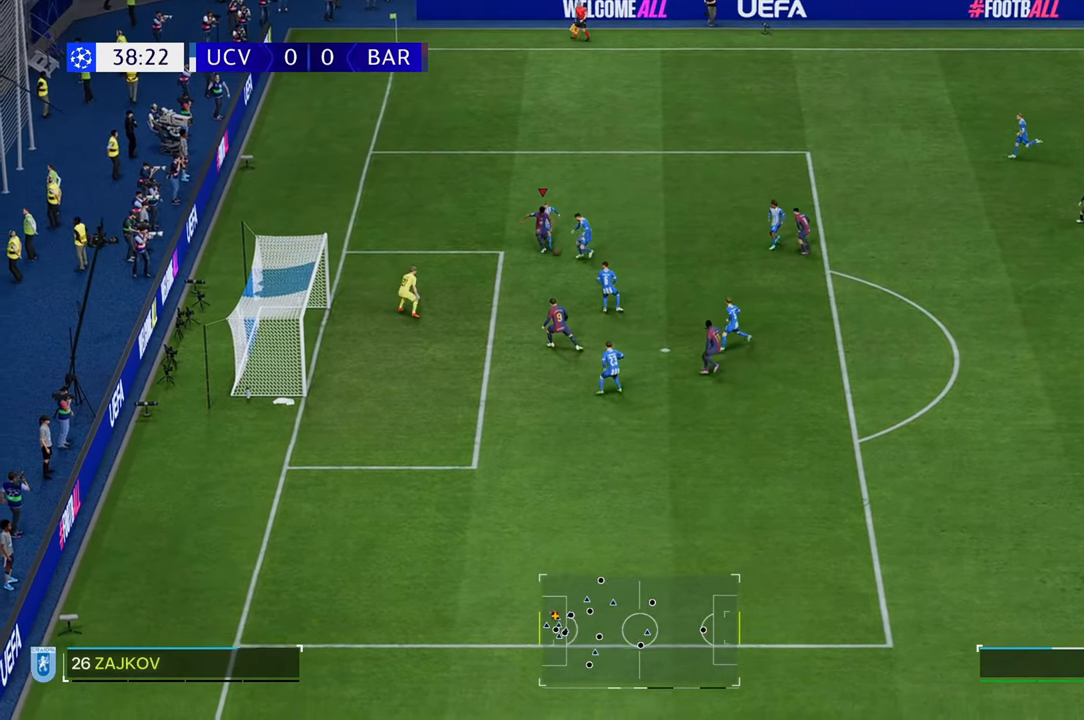
{"buttons": [], "left_stick": "down", "right_stick": "center", "events": []}
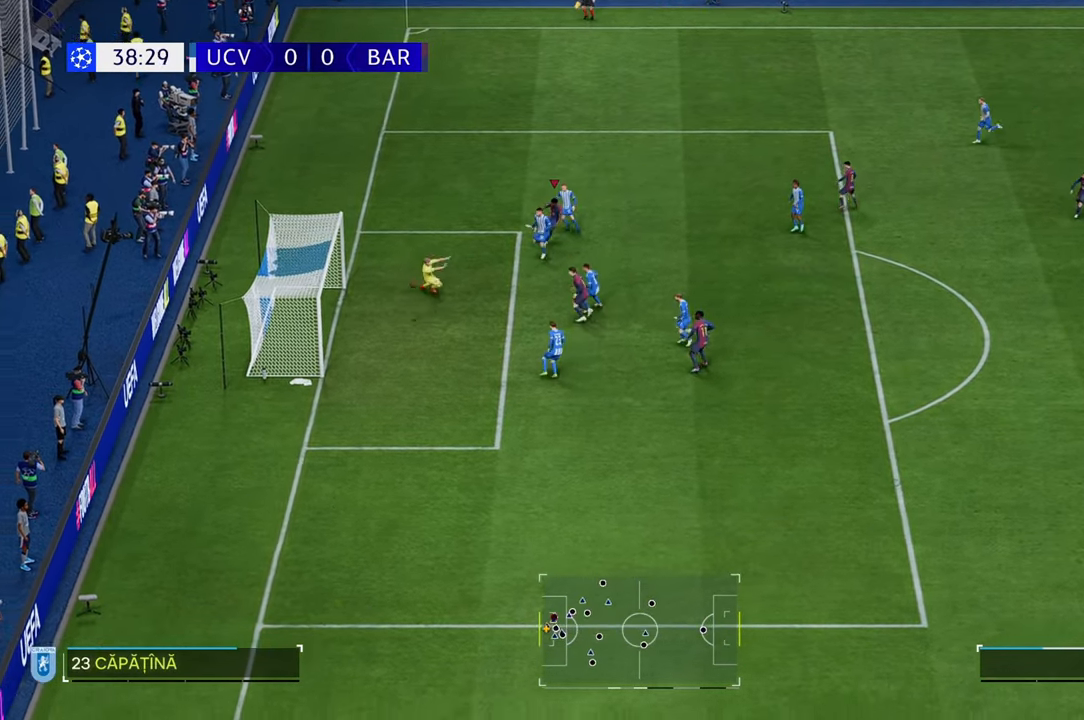
{"buttons": [], "left_stick": "down-left", "right_stick": "center", "events": [[500, "left_stick", "down-left"]]}
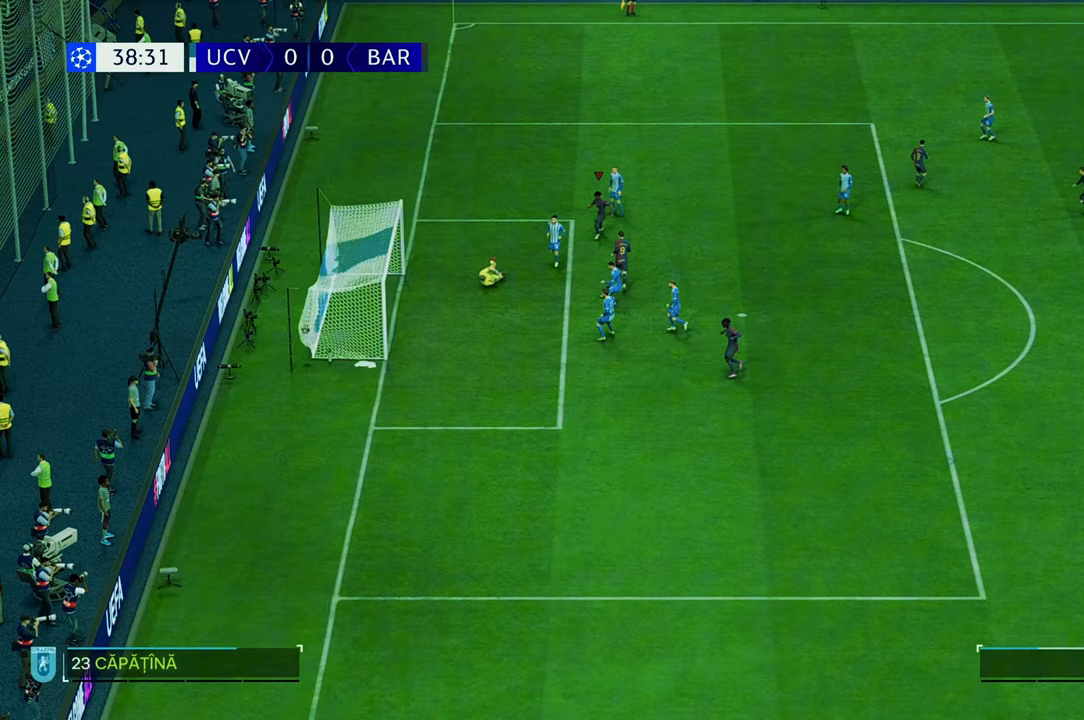
{"buttons": ["R2"], "left_stick": "down", "right_stick": "center", "events": [[83, "R2", "down"], [383, "left_stick", "down"]]}
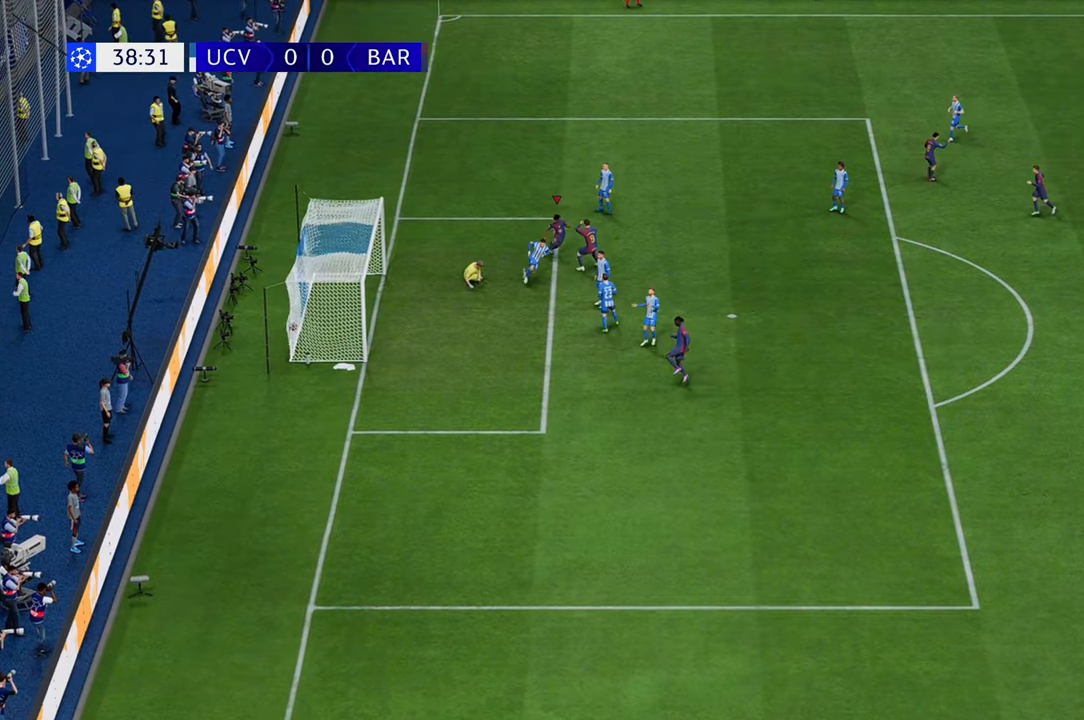
{"buttons": ["R2"], "left_stick": "right", "right_stick": "center", "events": [[50, "left_stick", "down-right"], [150, "left_stick", "right"]]}
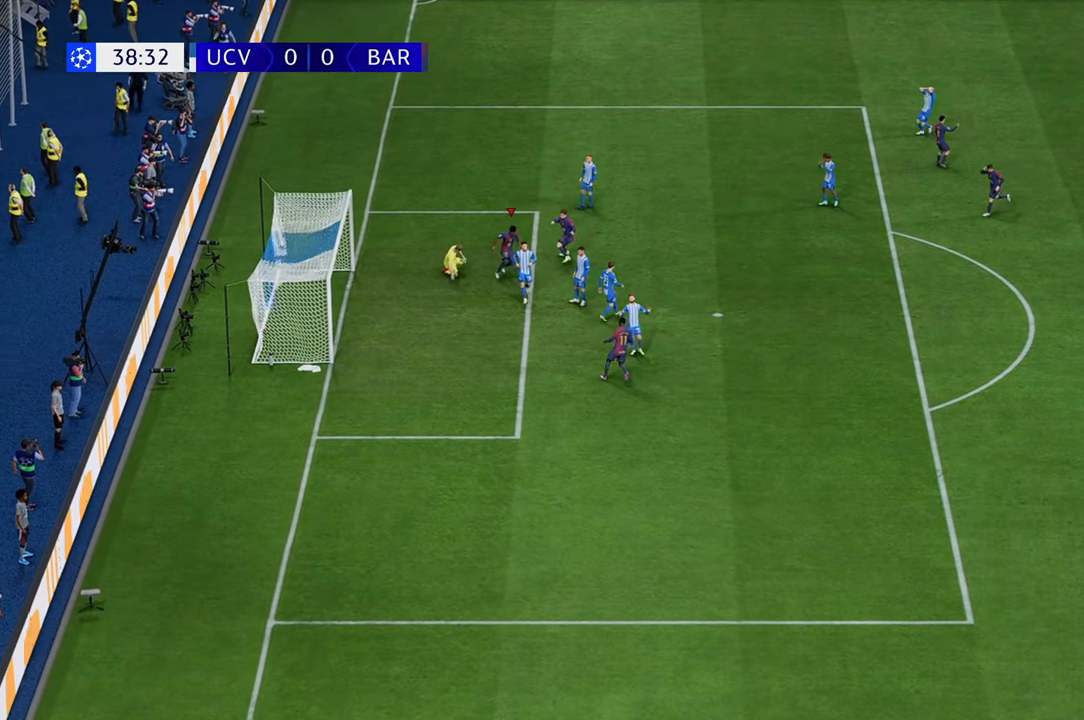
{"buttons": ["R2"], "left_stick": "down-right", "right_stick": "center", "events": [[33, "left_stick", "down-right"]]}
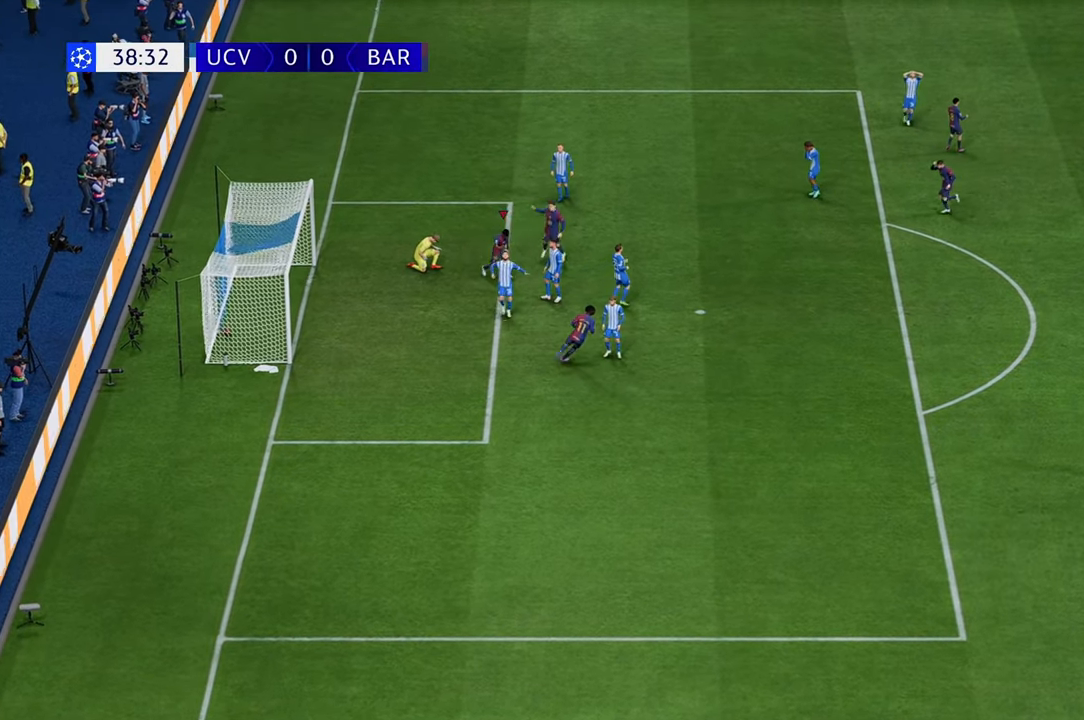
{"buttons": [], "left_stick": "right", "right_stick": "center", "events": [[17, "left_stick", "right"], [167, "R2", "up"]]}
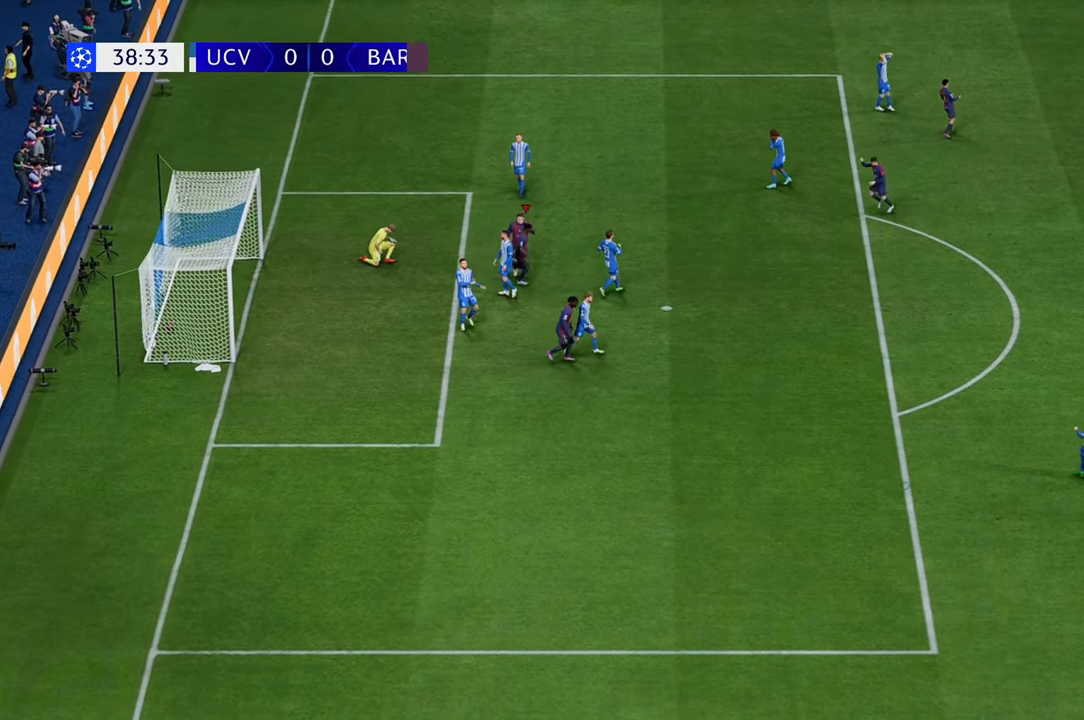
{"buttons": [], "left_stick": "up-right", "right_stick": "center", "events": [[483, "left_stick", "up-right"]]}
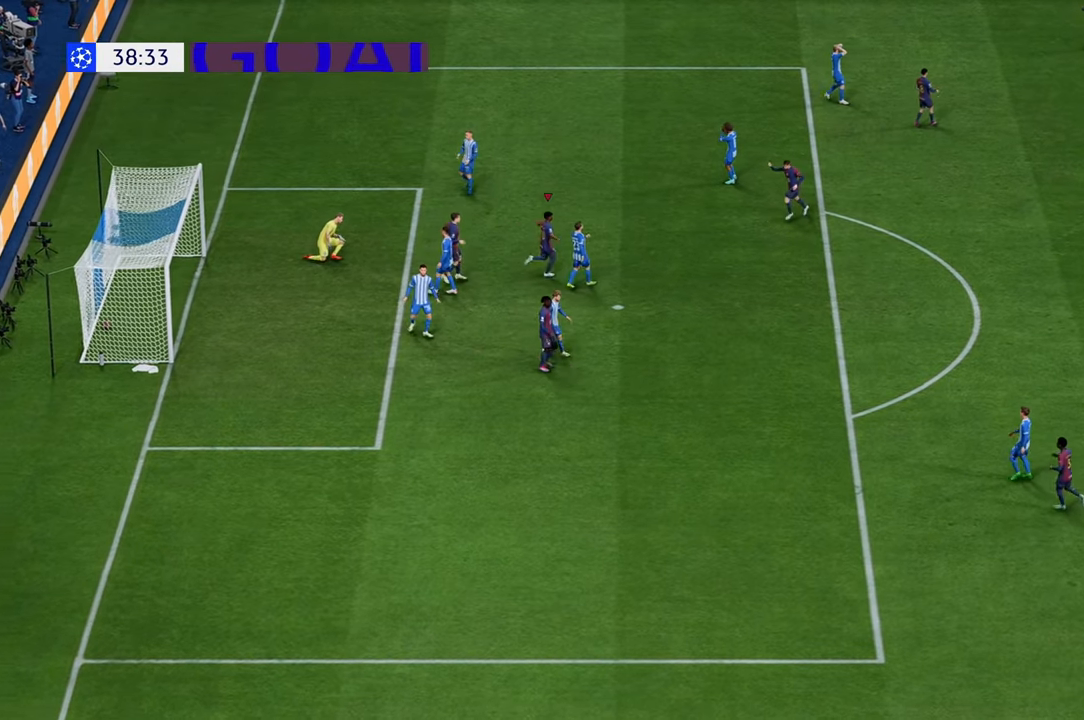
{"buttons": [], "left_stick": "right", "right_stick": "center", "events": [[167, "left_stick", "right"]]}
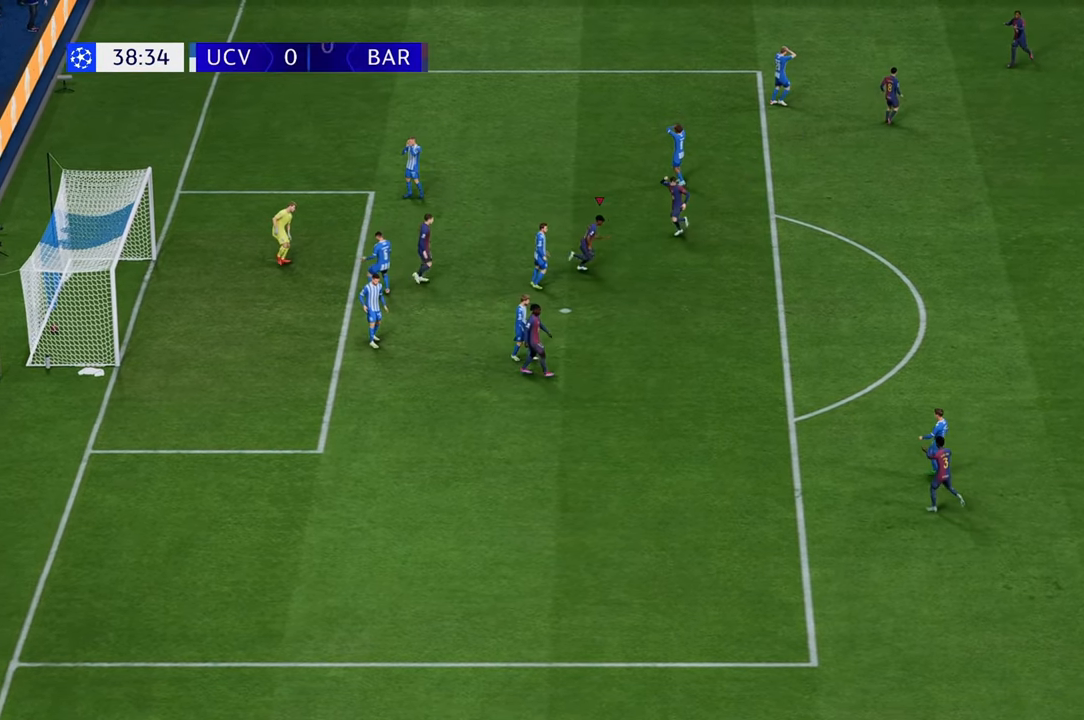
{"buttons": [], "left_stick": "down-right", "right_stick": "center", "events": [[417, "left_stick", "down-right"]]}
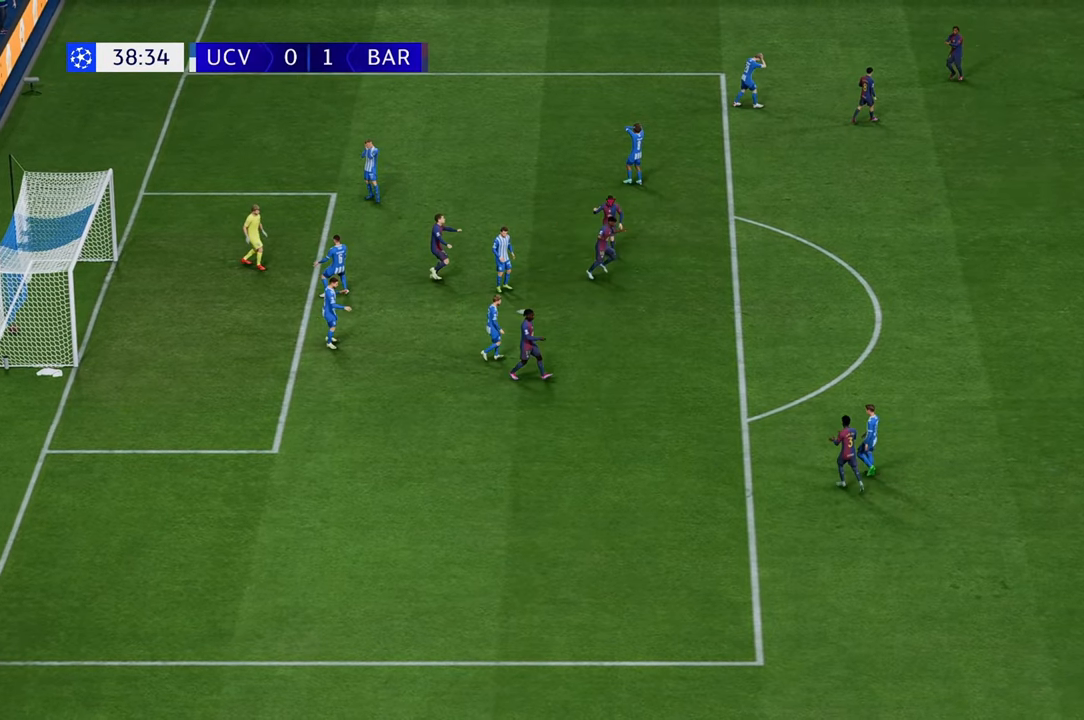
{"buttons": [], "left_stick": "down-right", "right_stick": "center", "events": []}
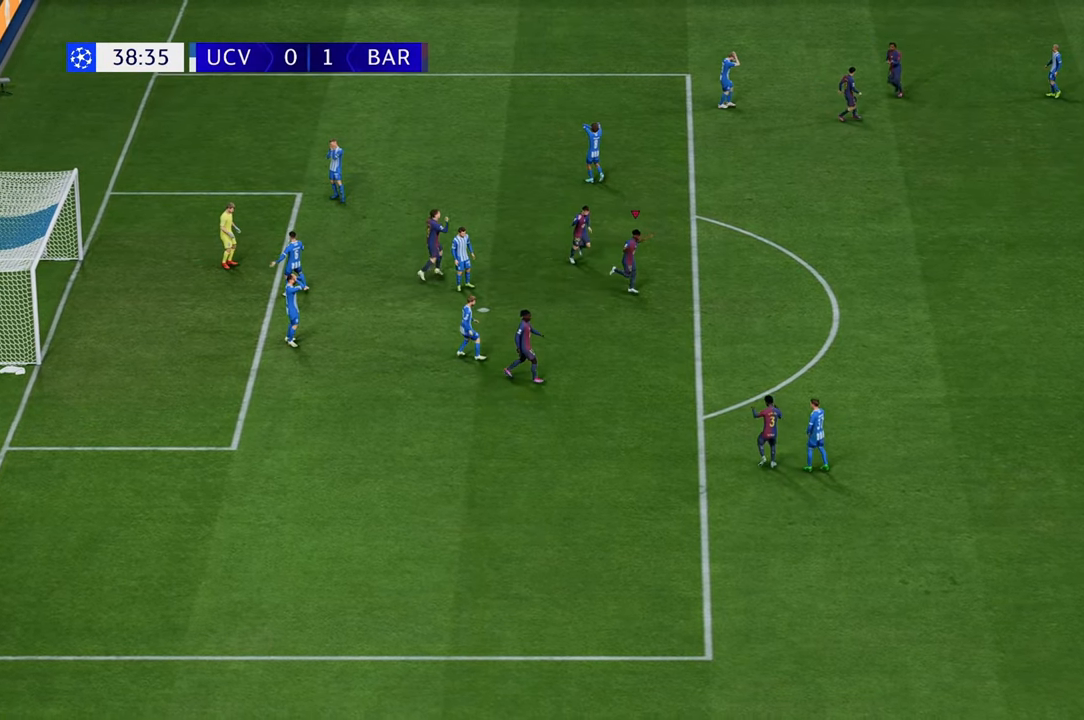
{"buttons": [], "left_stick": "center", "right_stick": "center", "events": [[150, "left_stick", "center"]]}
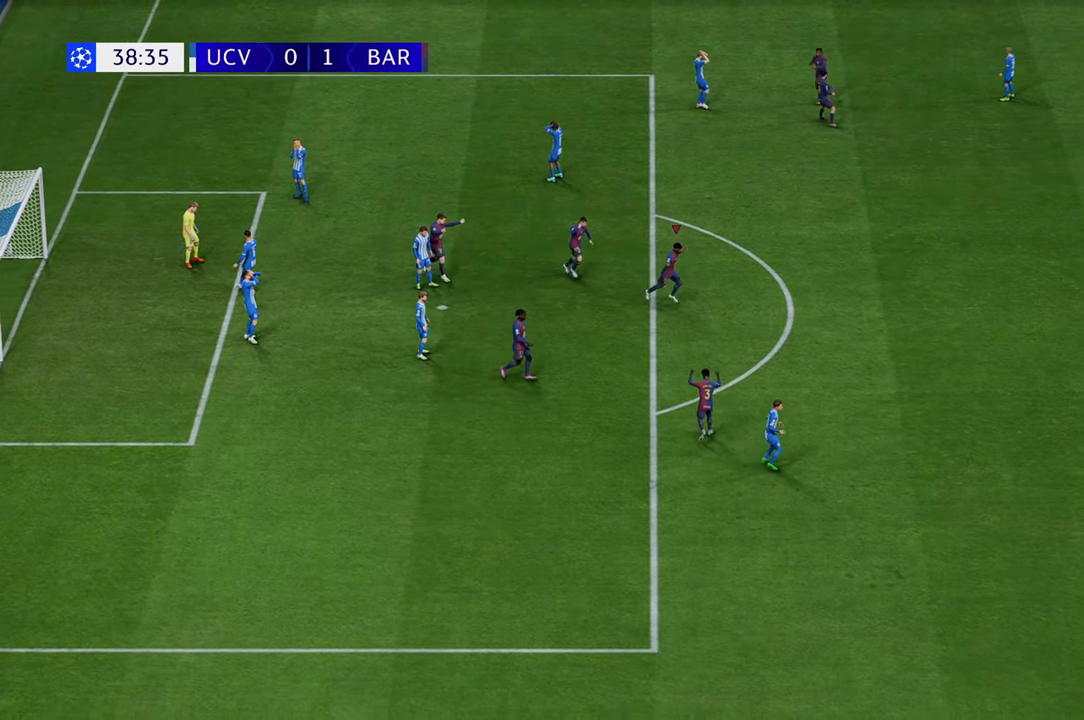
{"buttons": [], "left_stick": "center", "right_stick": "center", "events": []}
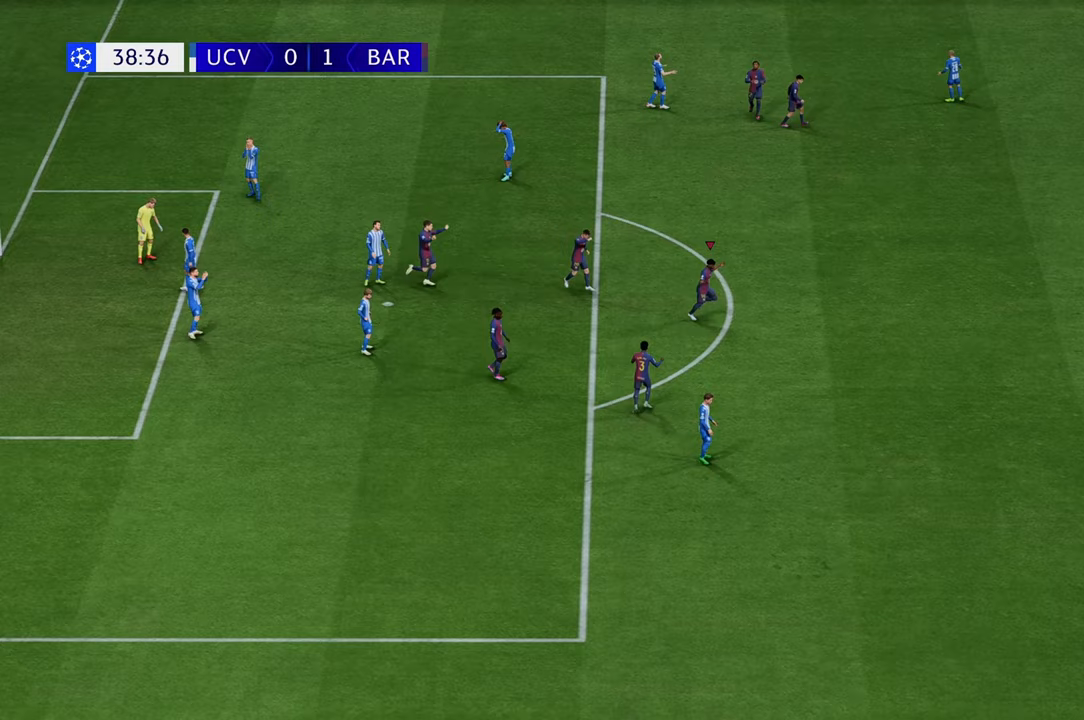
{"buttons": [], "left_stick": "center", "right_stick": "center", "events": []}
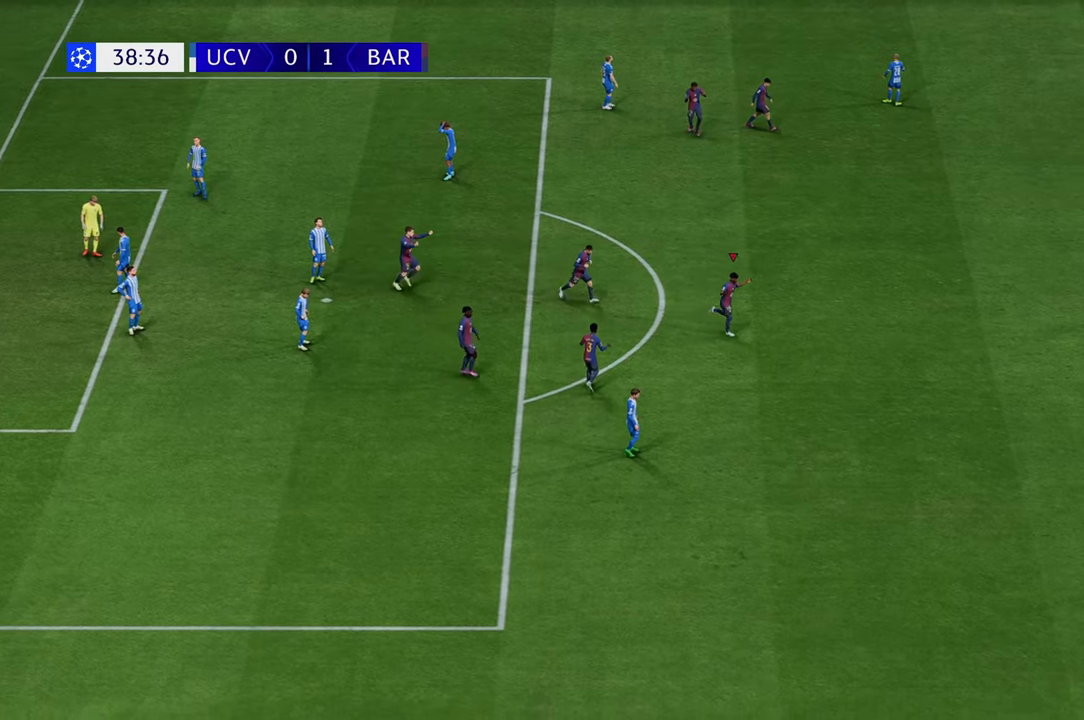
{"buttons": [], "left_stick": "down", "right_stick": "center", "events": [[233, "left_stick", "right"], [383, "left_stick", "down"]]}
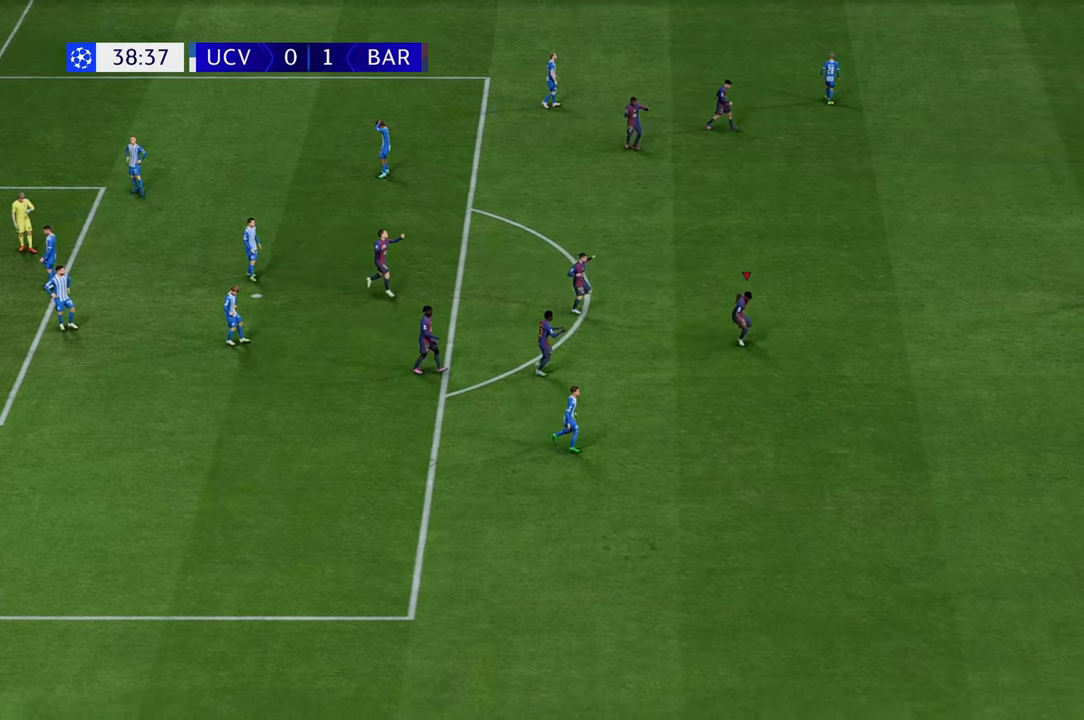
{"buttons": [], "left_stick": "down-left", "right_stick": "center", "events": [[150, "left_stick", "down-right"], [417, "left_stick", "down-left"]]}
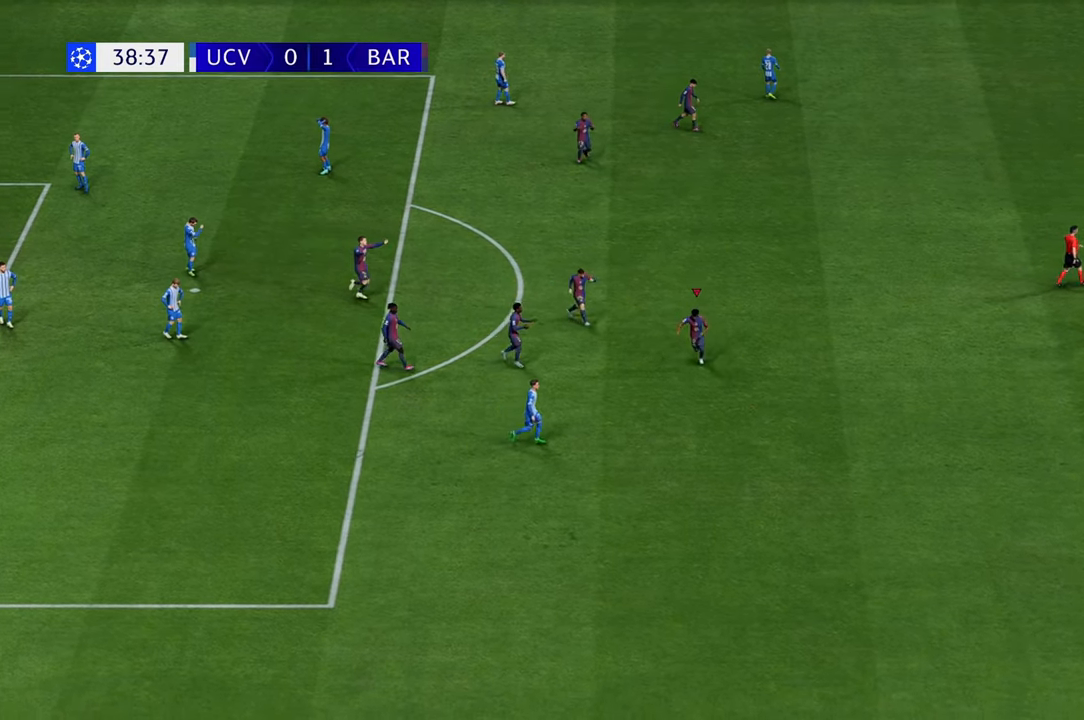
{"buttons": [], "left_stick": "down-left", "right_stick": "center", "events": []}
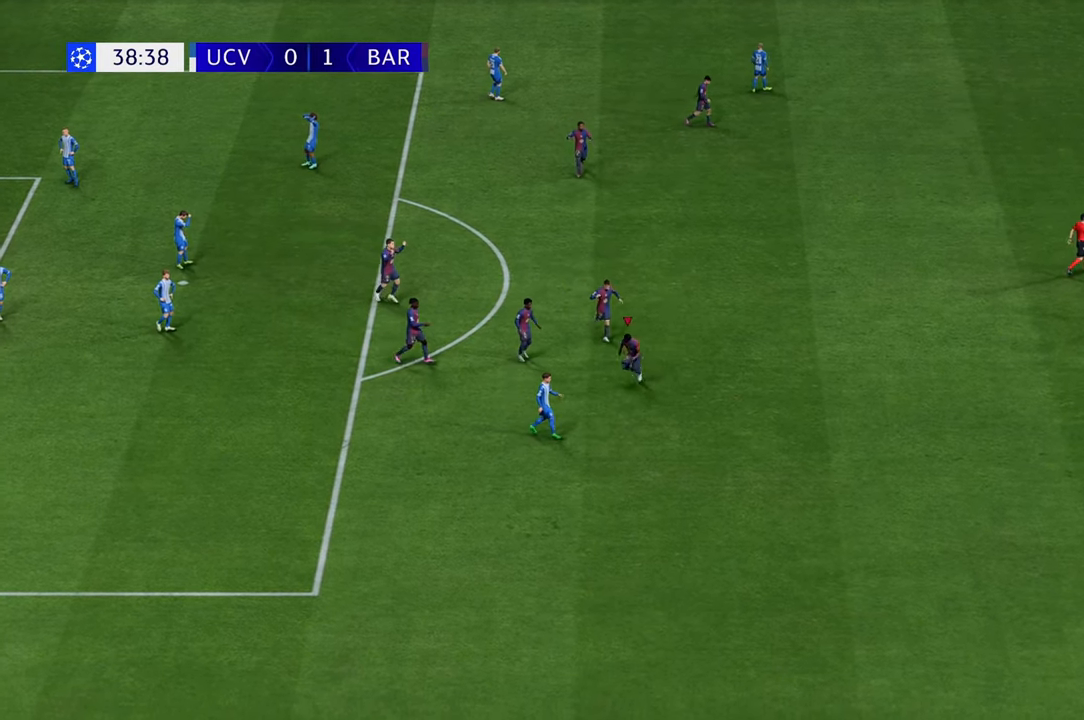
{"buttons": [], "left_stick": "down-left", "right_stick": "center", "events": []}
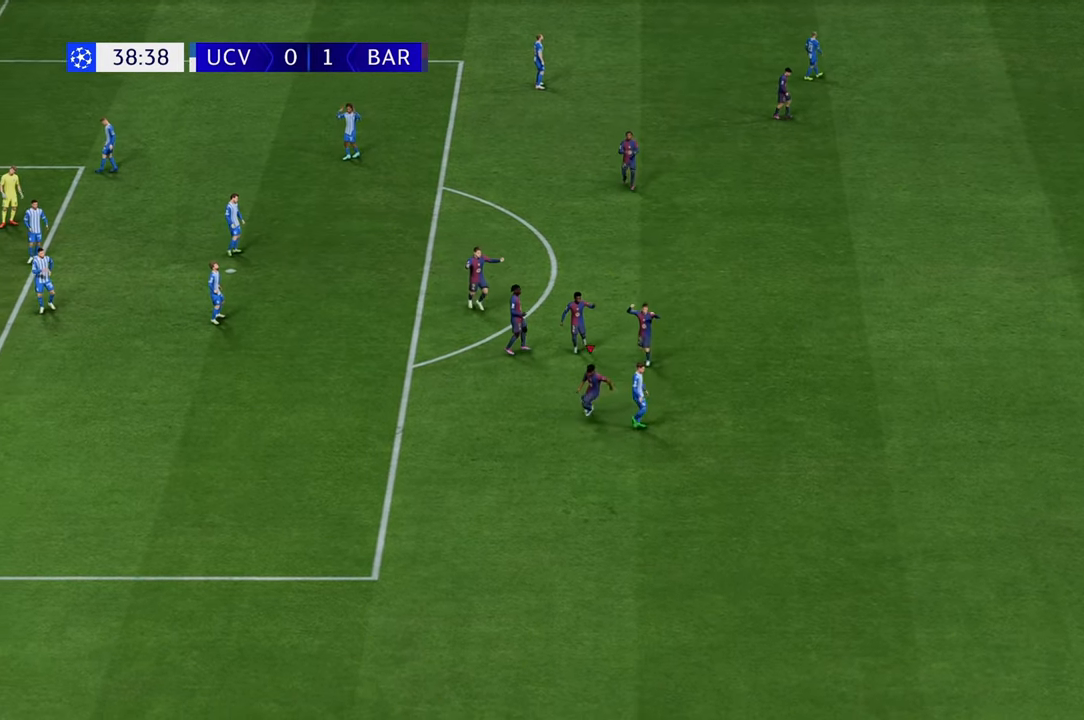
{"buttons": [], "left_stick": "center", "right_stick": "center", "events": [[183, "left_stick", "down"], [417, "left_stick", "center"]]}